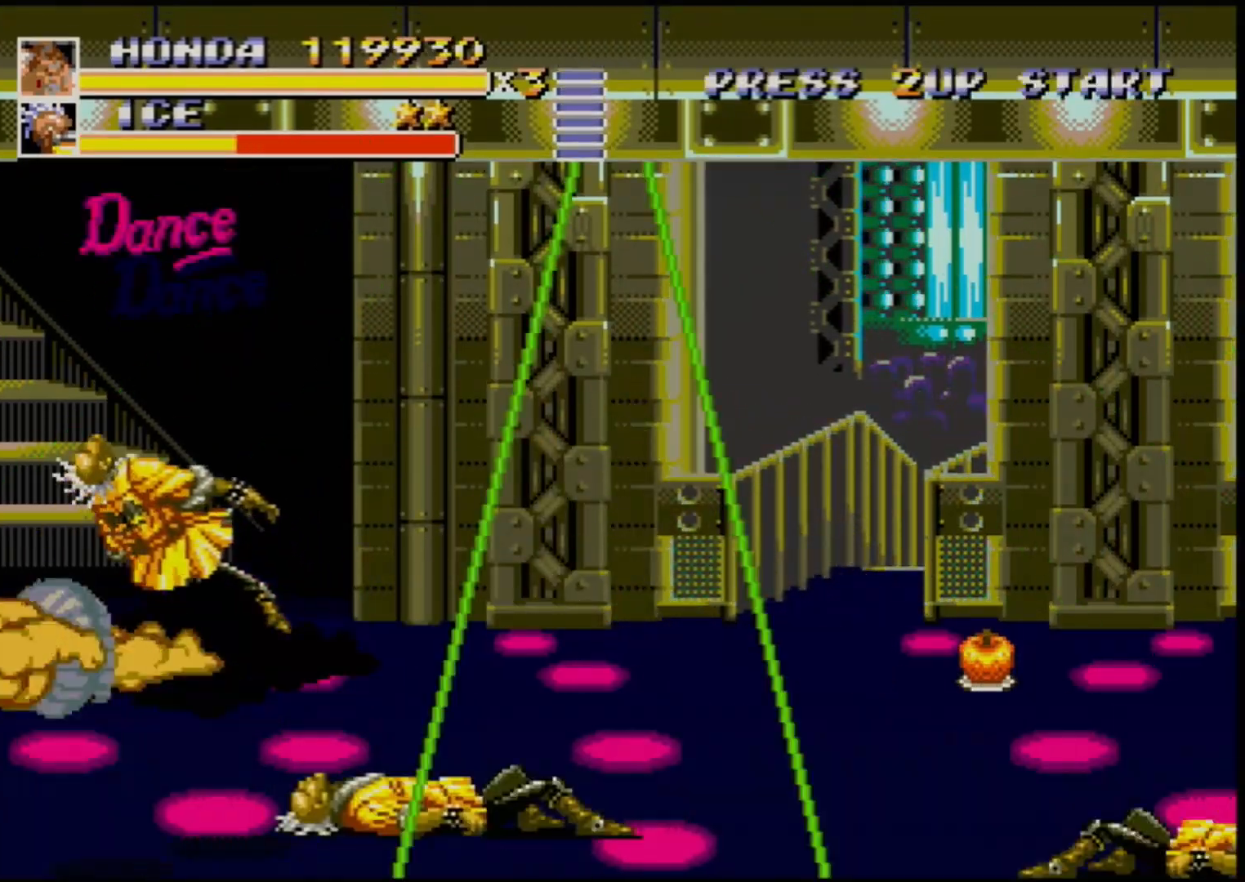
Gameplay with a controller (Xbox layout); each line is a JSON object with the inputs held at the frame after it. "events" lists button and stick changes between this image and that frame as [ms after this image, input, new state], when the widget could be followed in between. Not read: L1 L2 L3 R1 R2 R3.
{"buttons": ["DPAD_RIGHT"], "events": []}
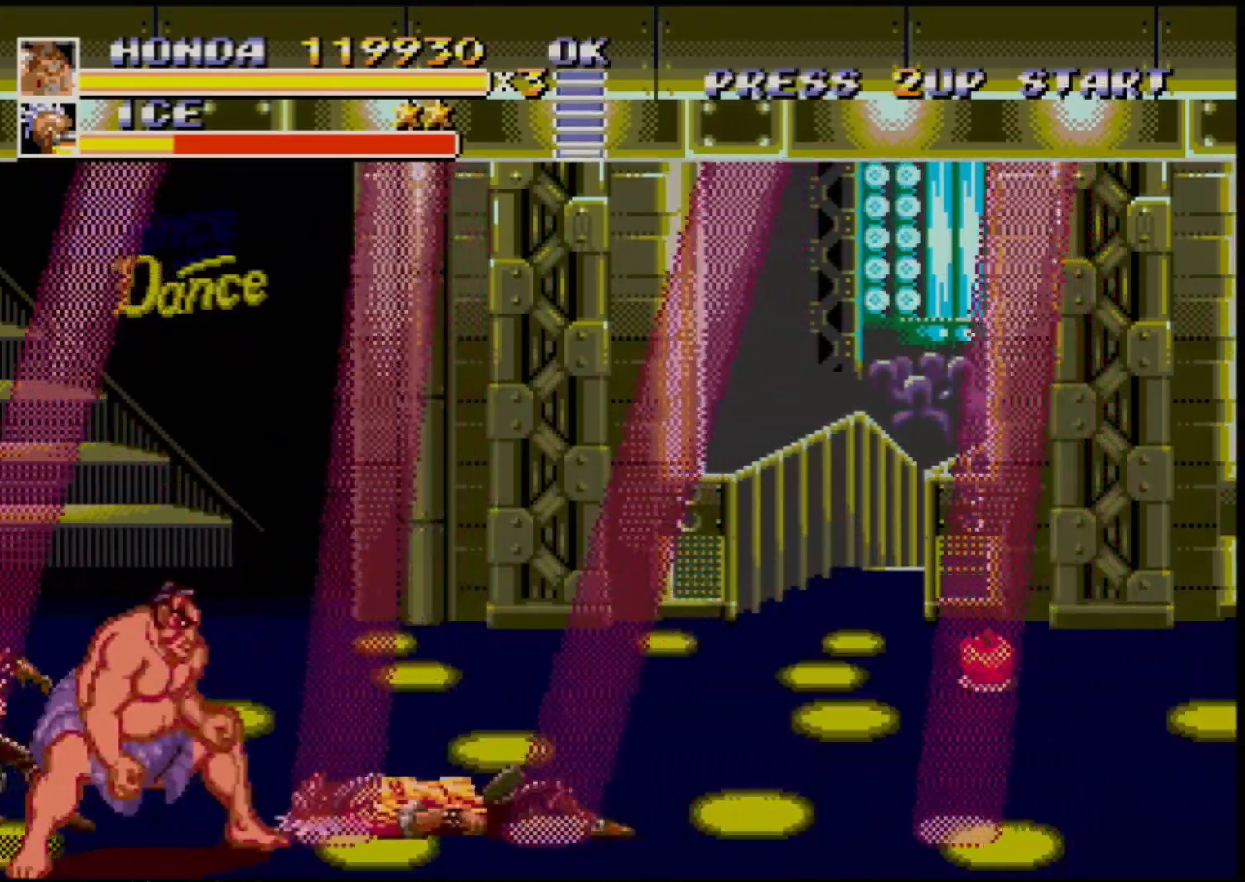
{"buttons": ["DPAD_RIGHT"], "events": [[67, "DPAD_RIGHT", "up"], [183, "DPAD_RIGHT", "down"], [250, "DPAD_RIGHT", "up"], [333, "DPAD_RIGHT", "down"]]}
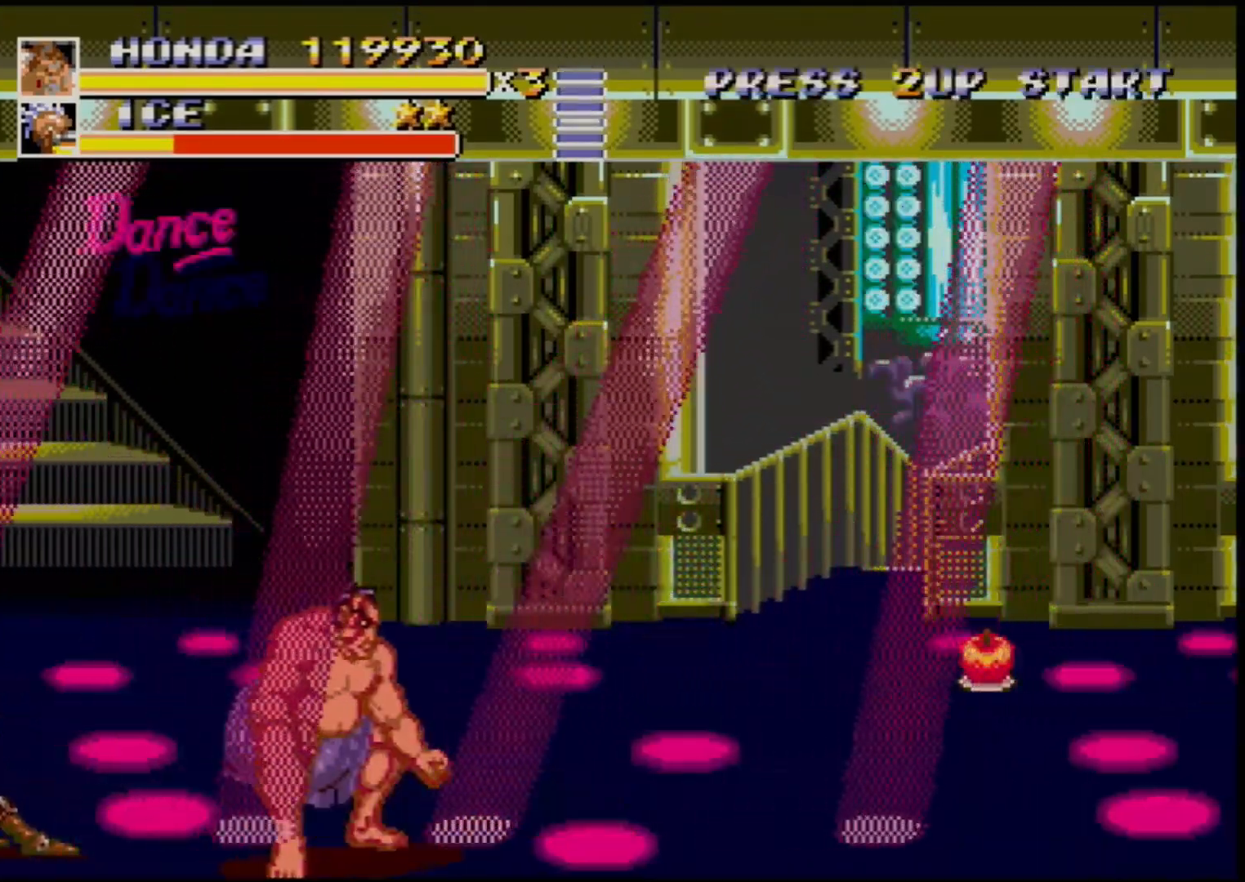
{"buttons": [], "events": [[67, "DPAD_RIGHT", "up"]]}
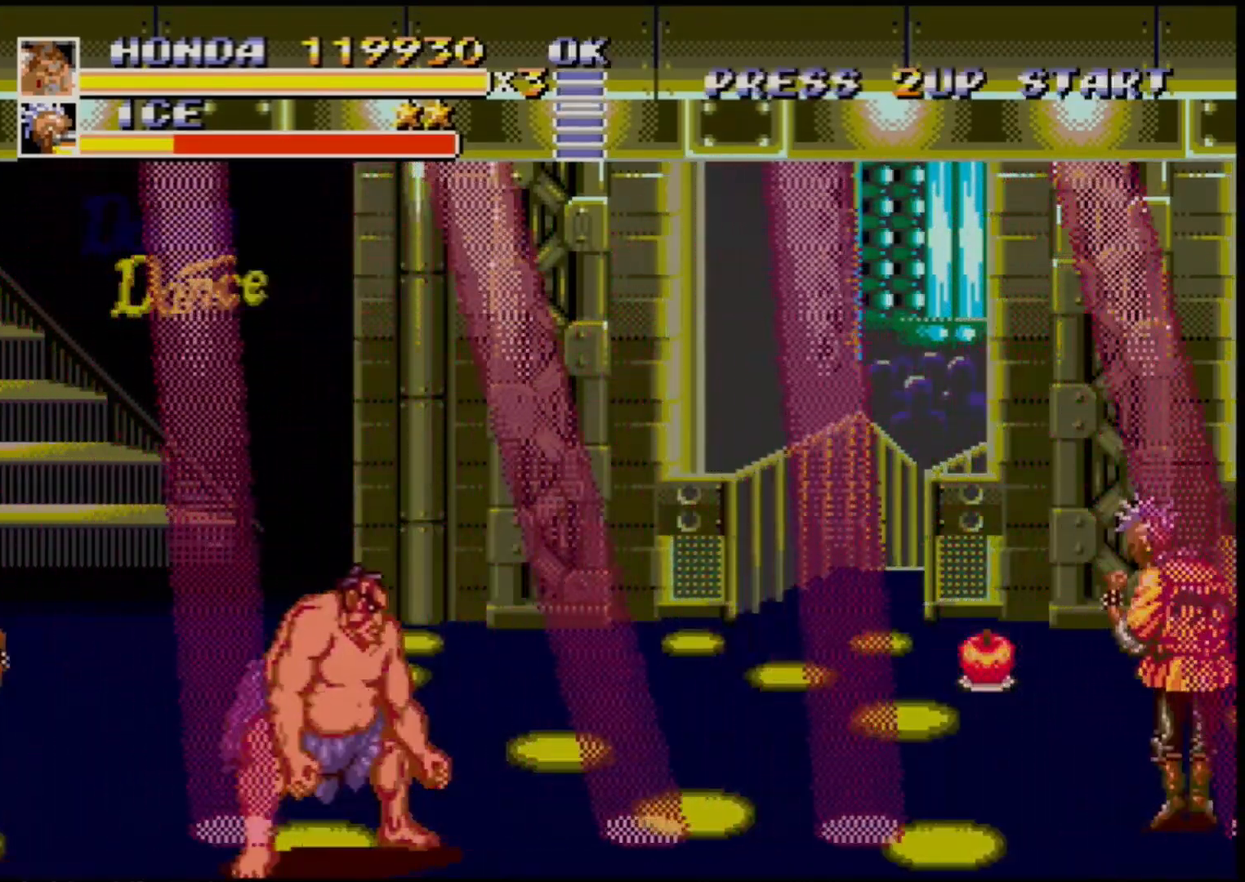
{"buttons": ["DPAD_RIGHT"], "events": [[217, "DPAD_RIGHT", "down"], [317, "DPAD_RIGHT", "up"], [367, "DPAD_RIGHT", "down"]]}
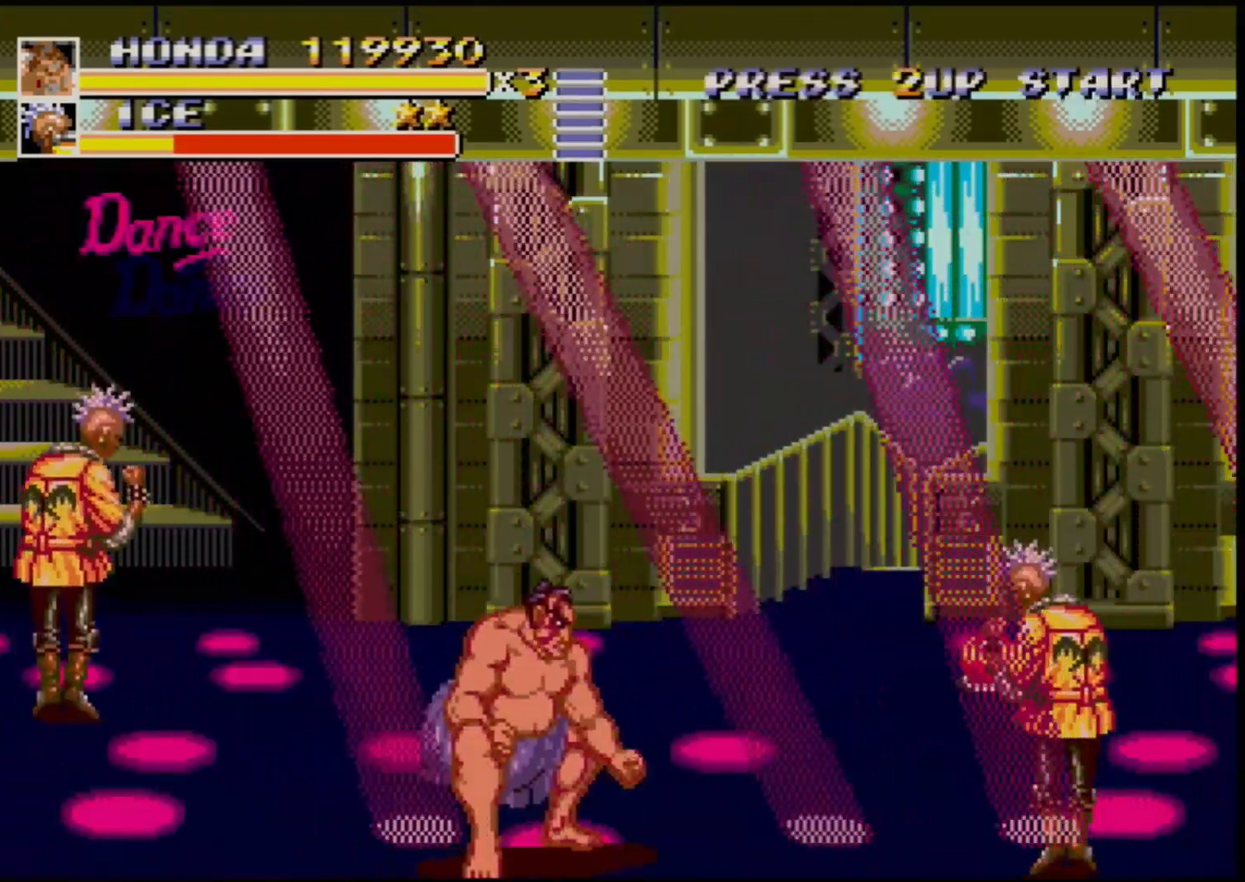
{"buttons": ["DPAD_DOWN", "DPAD_RIGHT"], "events": [[217, "DPAD_UP", "down"], [233, "C", "down"], [233, "DPAD_UP", "up"], [300, "C", "up"], [400, "DPAD_DOWN", "down"], [450, "B", "down"], [500, "B", "up"]]}
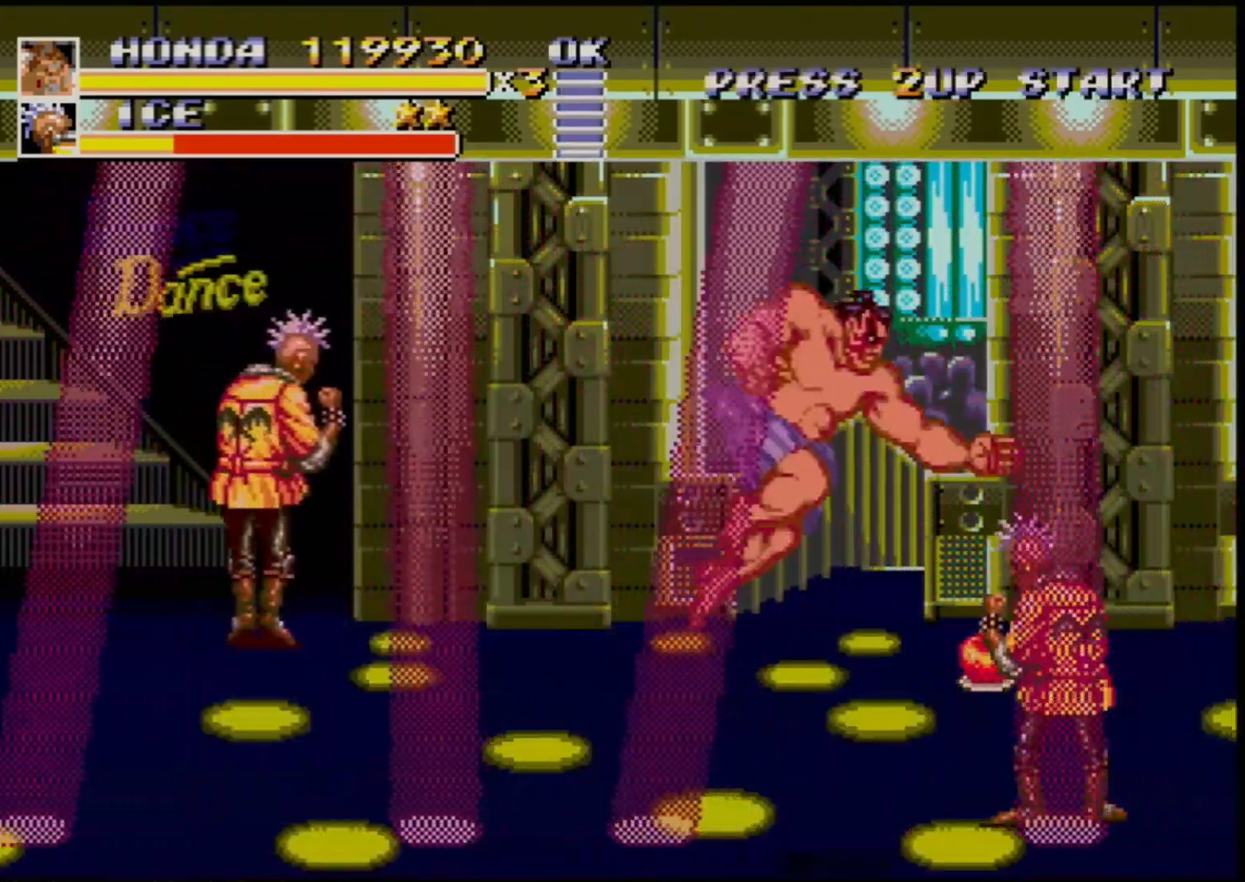
{"buttons": ["DPAD_UP", "DPAD_RIGHT"], "events": [[167, "DPAD_DOWN", "up"], [167, "DPAD_RIGHT", "up"], [200, "DPAD_LEFT", "down"], [300, "DPAD_LEFT", "up"], [333, "DPAD_RIGHT", "down"], [350, "DPAD_UP", "down"]]}
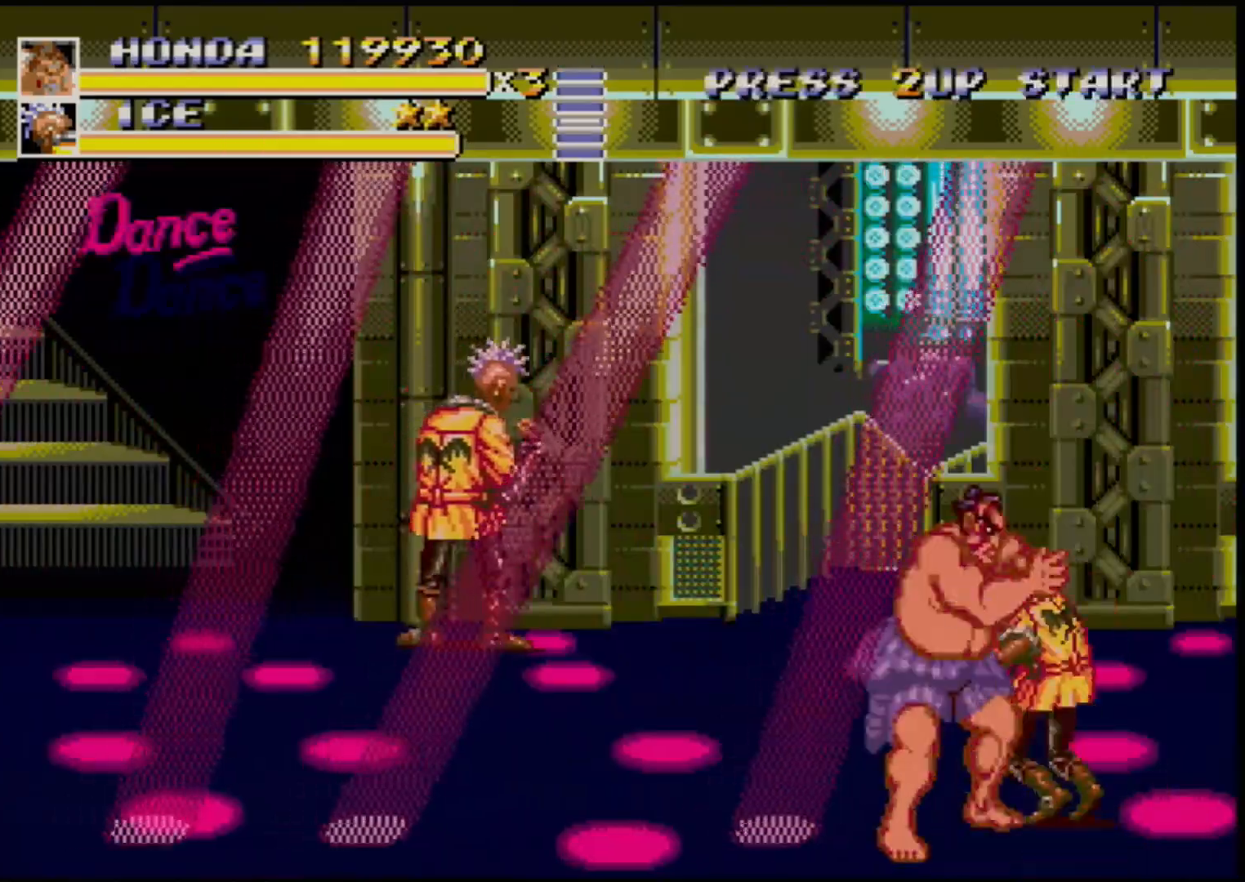
{"buttons": ["DPAD_UP", "DPAD_RIGHT"], "events": [[217, "B", "down"], [333, "B", "up"]]}
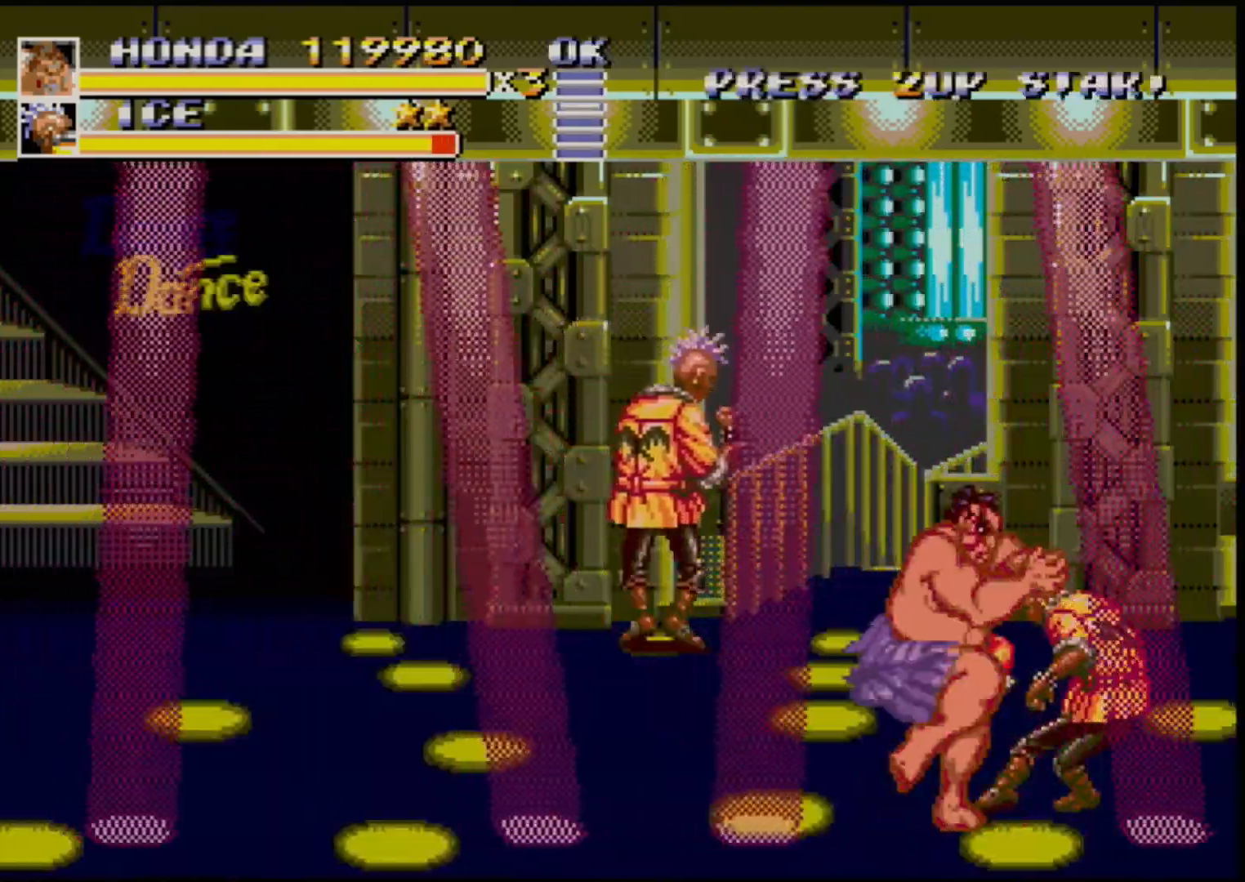
{"buttons": ["C"], "events": [[33, "B", "down"], [150, "DPAD_UP", "up"], [217, "B", "up"], [233, "DPAD_RIGHT", "up"], [400, "C", "down"]]}
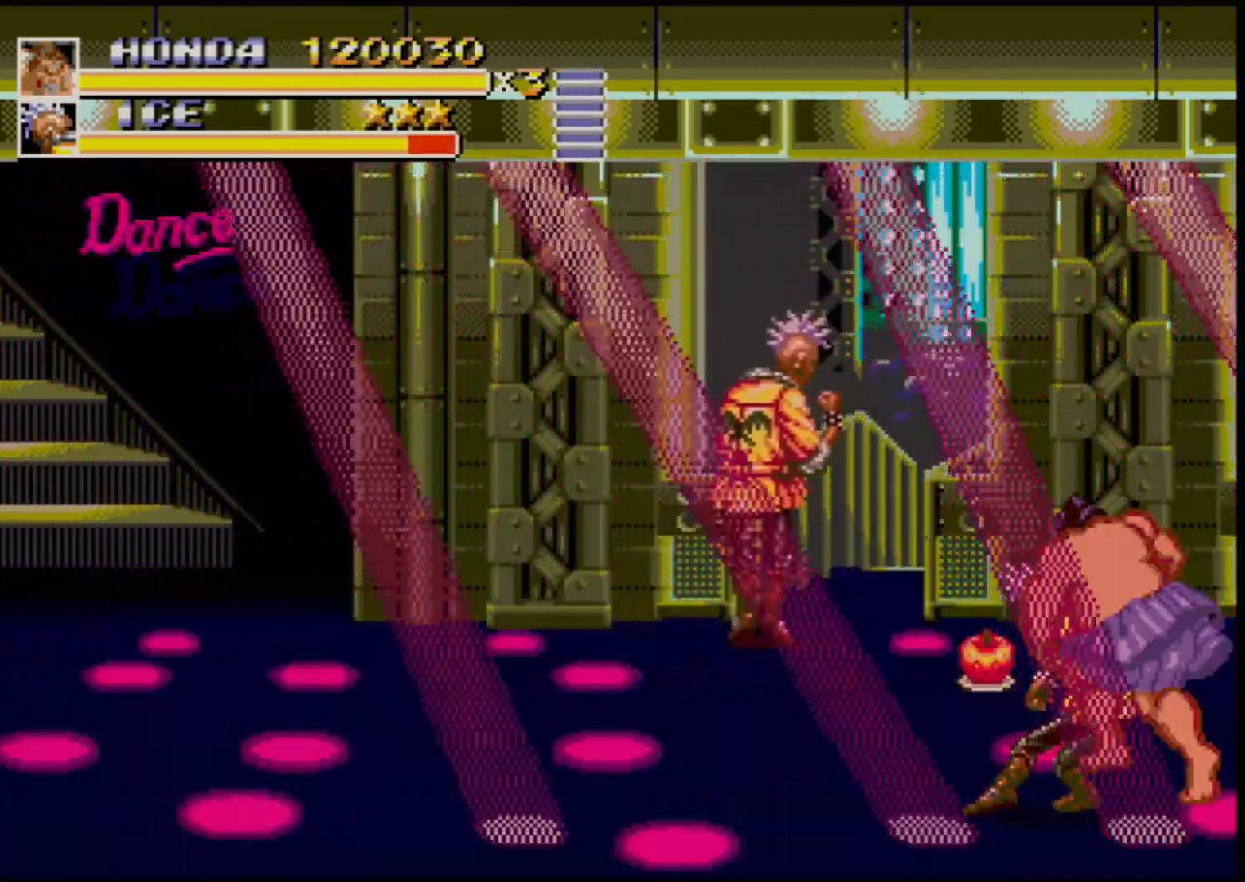
{"buttons": [], "events": [[33, "C", "up"], [400, "B", "down"], [500, "B", "up"]]}
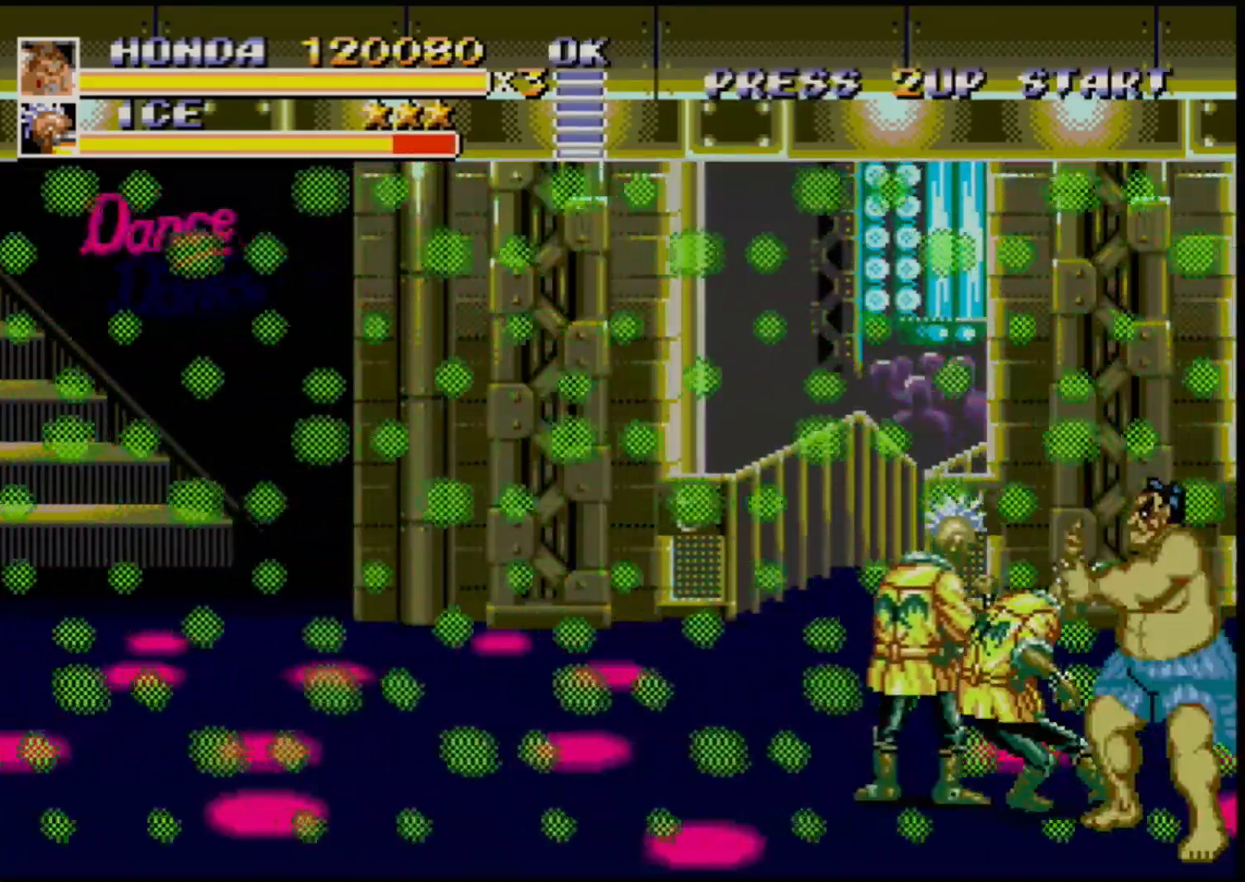
{"buttons": [], "events": []}
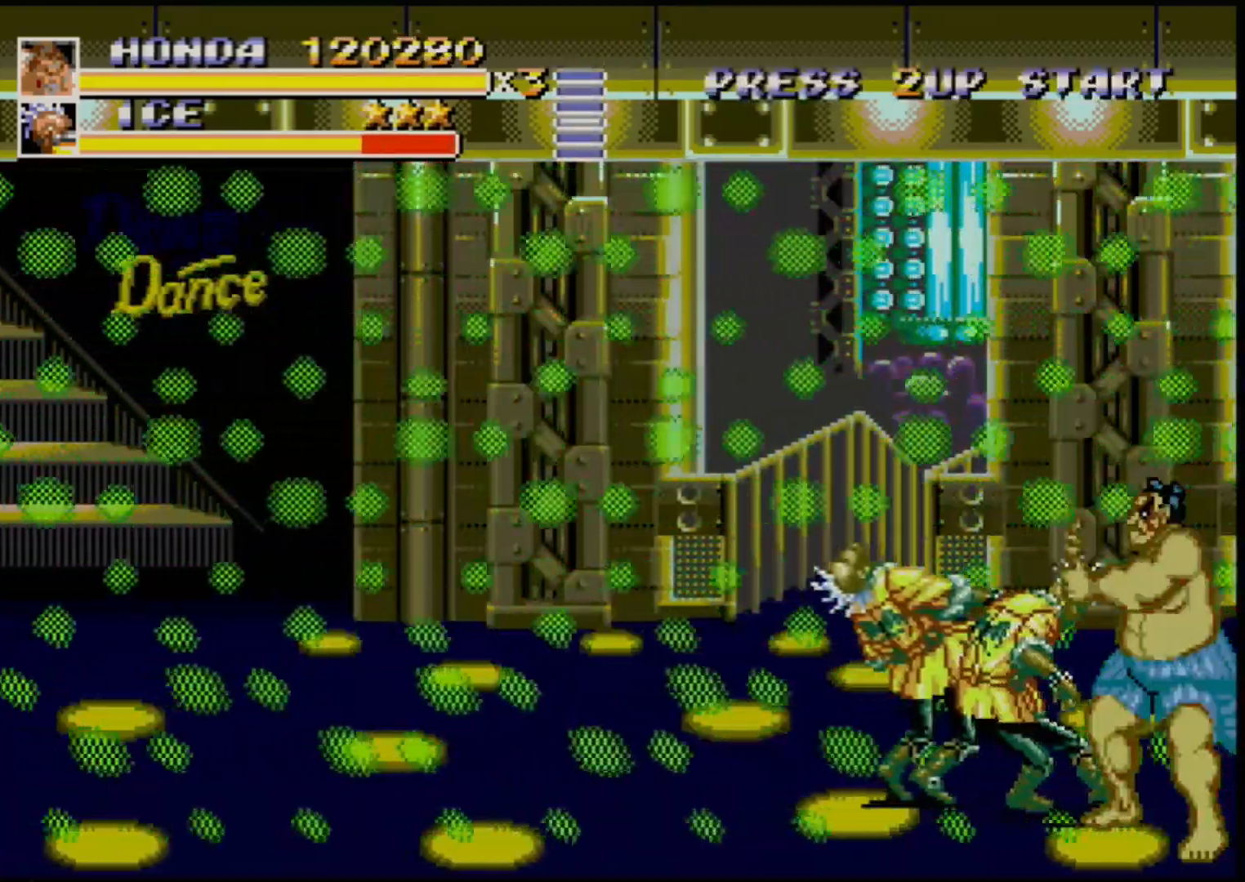
{"buttons": [], "events": []}
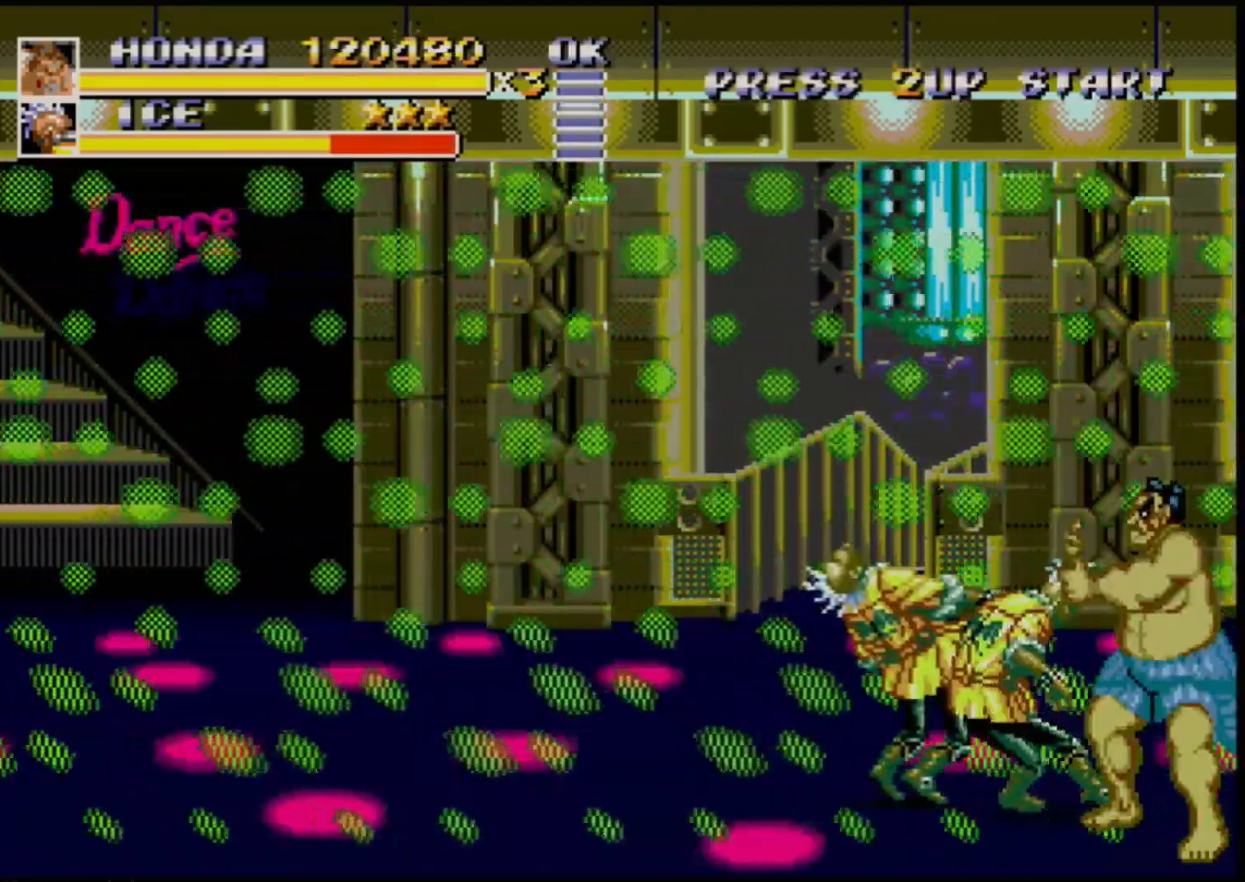
{"buttons": [], "events": []}
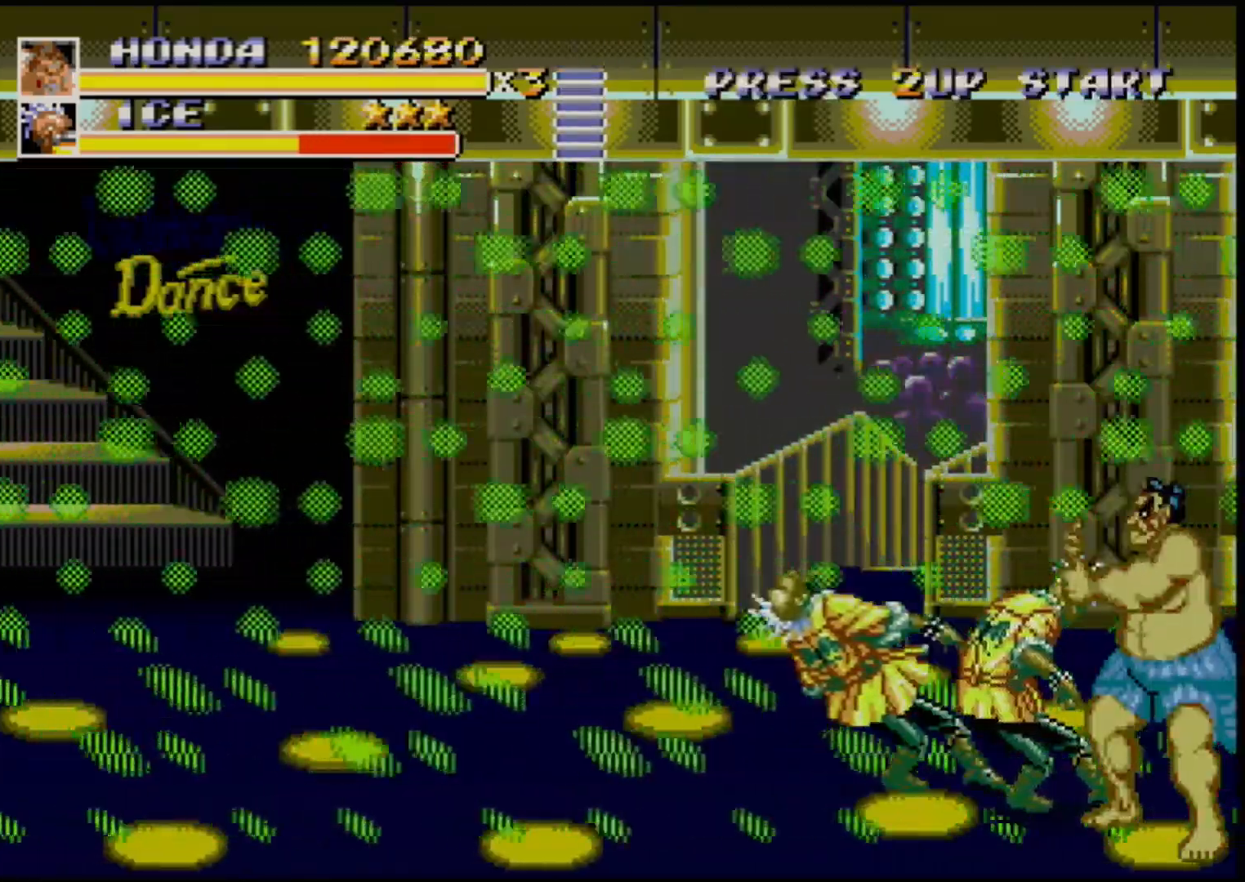
{"buttons": [], "events": []}
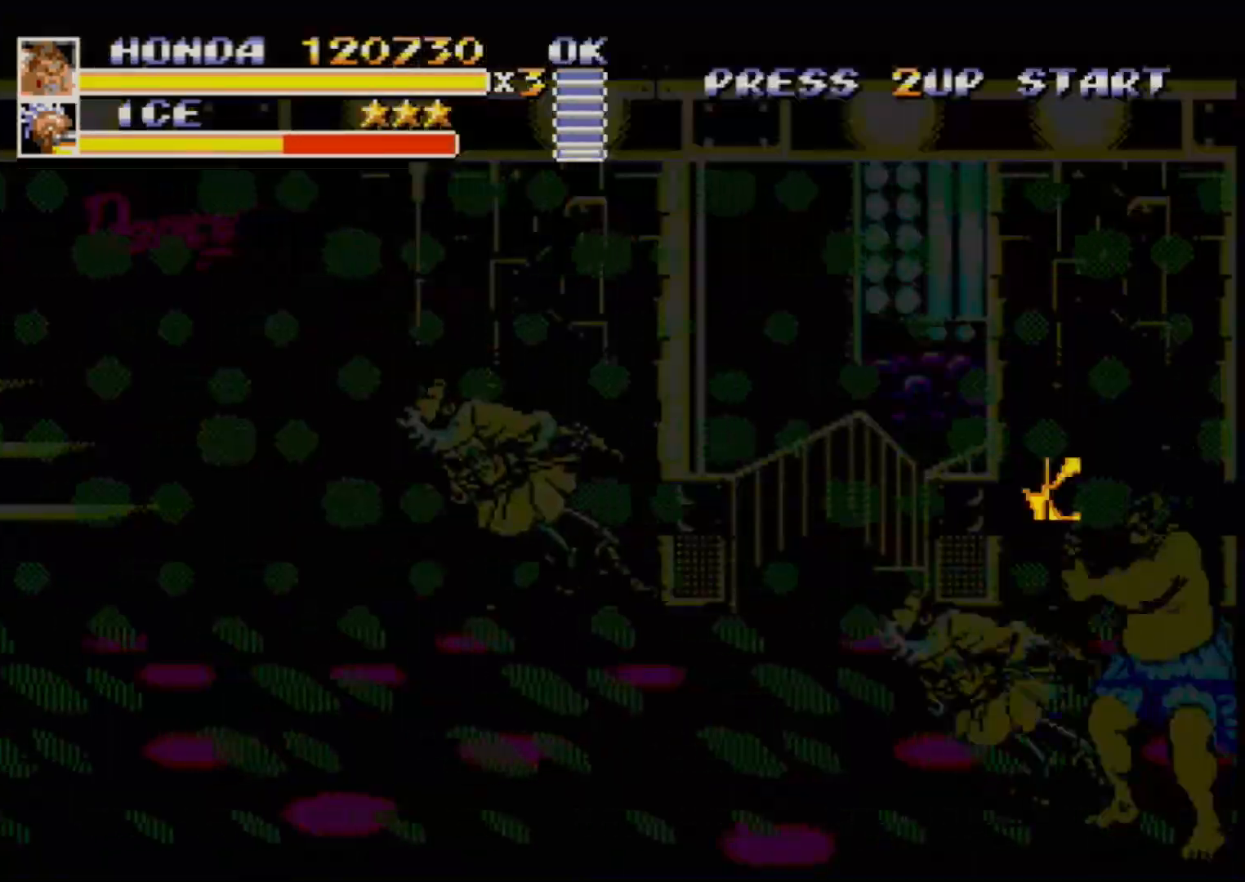
{"buttons": [], "events": []}
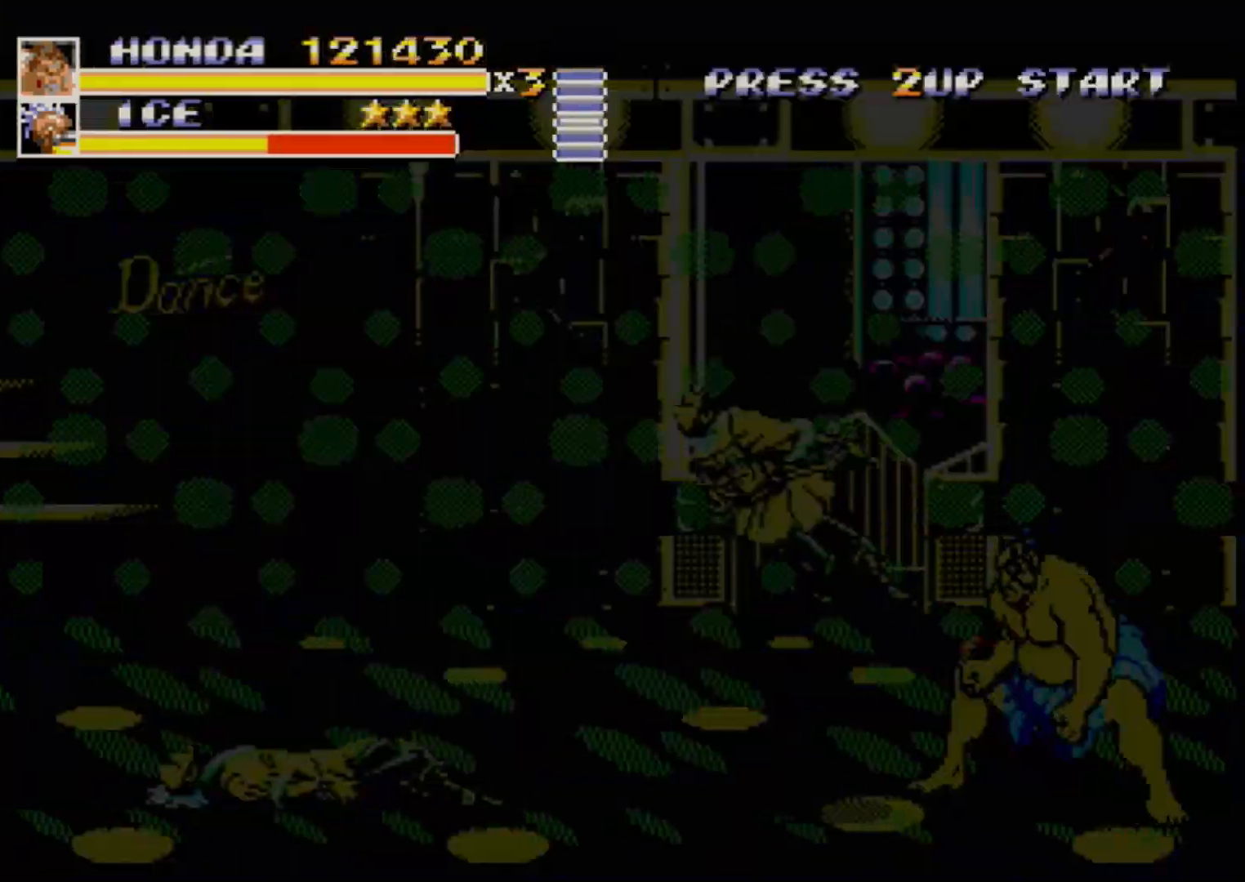
{"buttons": ["DPAD_LEFT"], "events": [[33, "DPAD_LEFT", "down"], [133, "DPAD_LEFT", "up"], [183, "DPAD_LEFT", "down"]]}
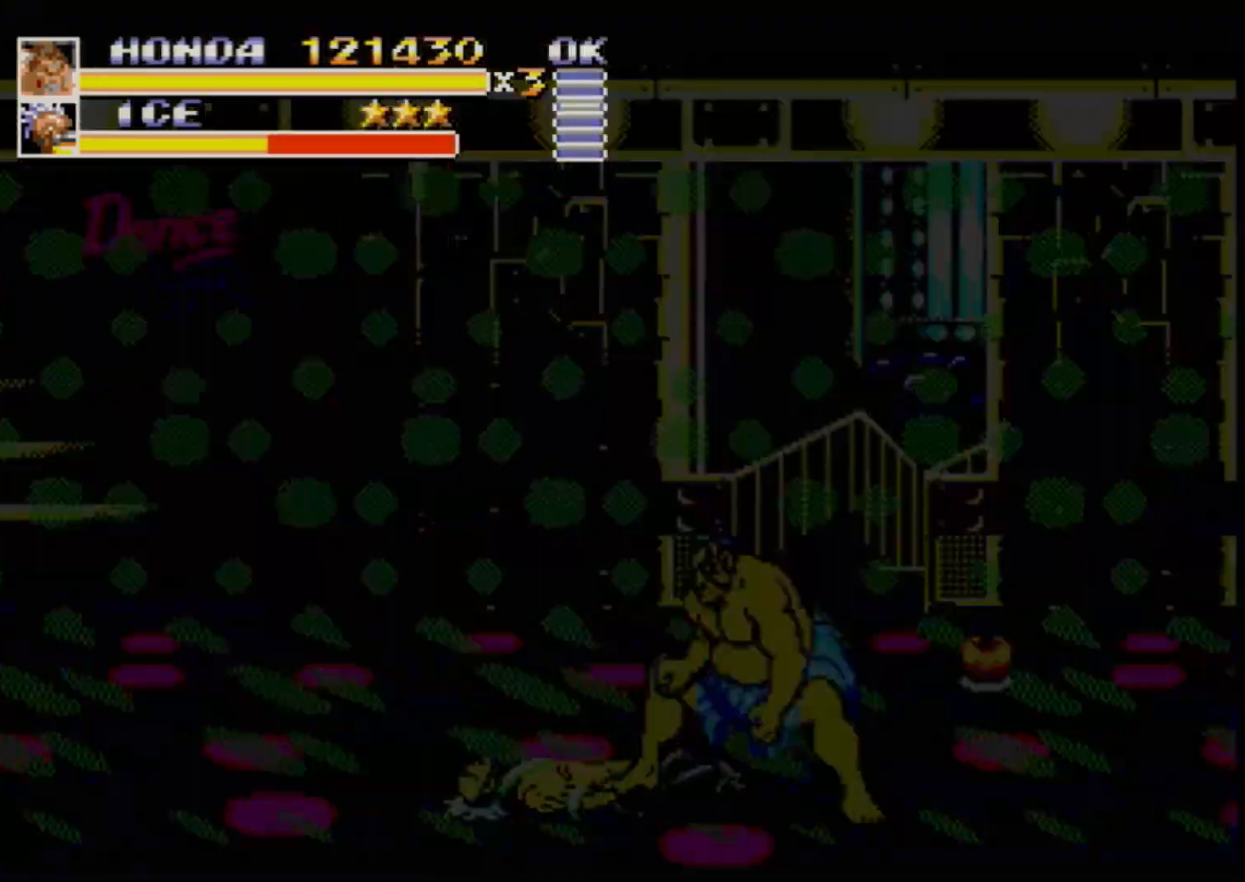
{"buttons": [], "events": [[50, "DPAD_LEFT", "up"]]}
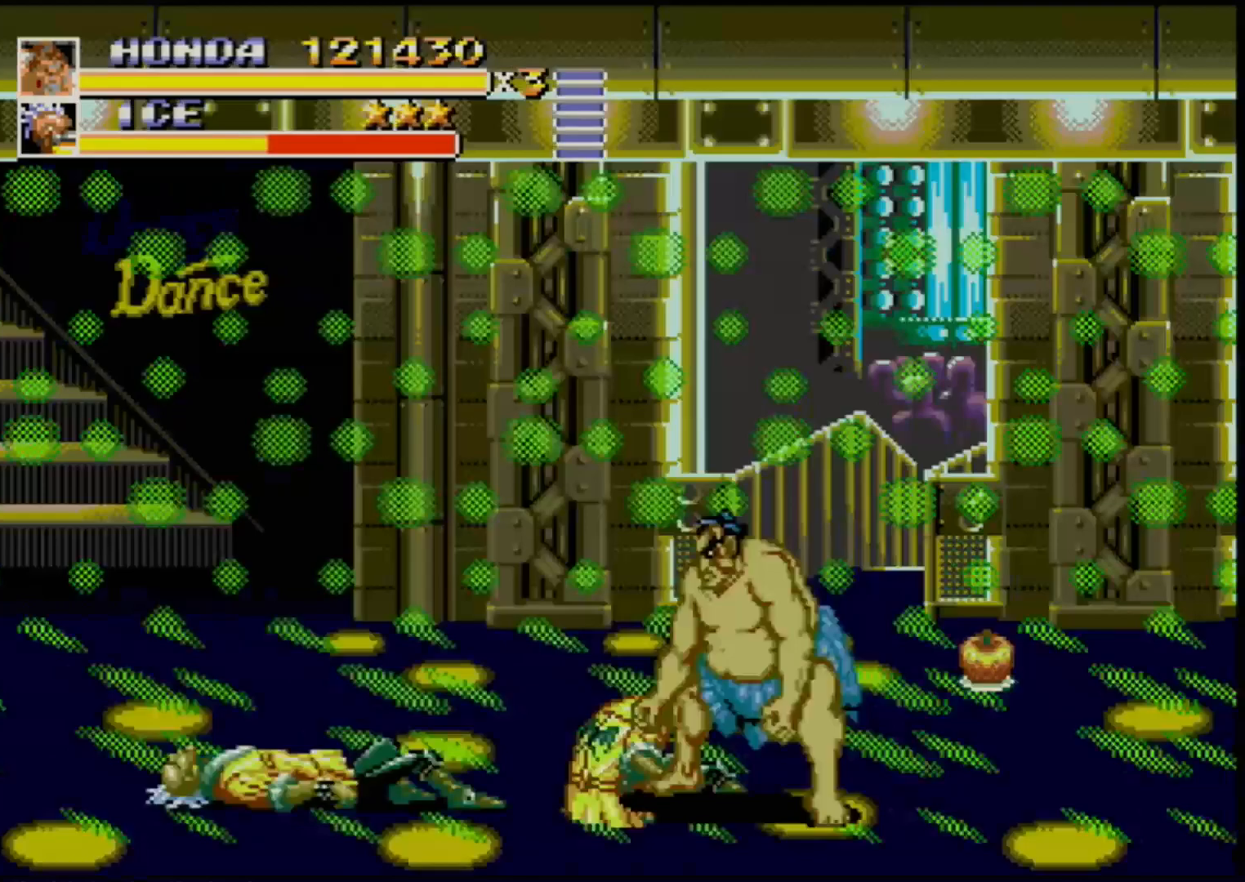
{"buttons": [], "events": [[100, "DPAD_RIGHT", "down"], [267, "DPAD_RIGHT", "up"], [283, "DPAD_LEFT", "down"], [383, "DPAD_LEFT", "up"]]}
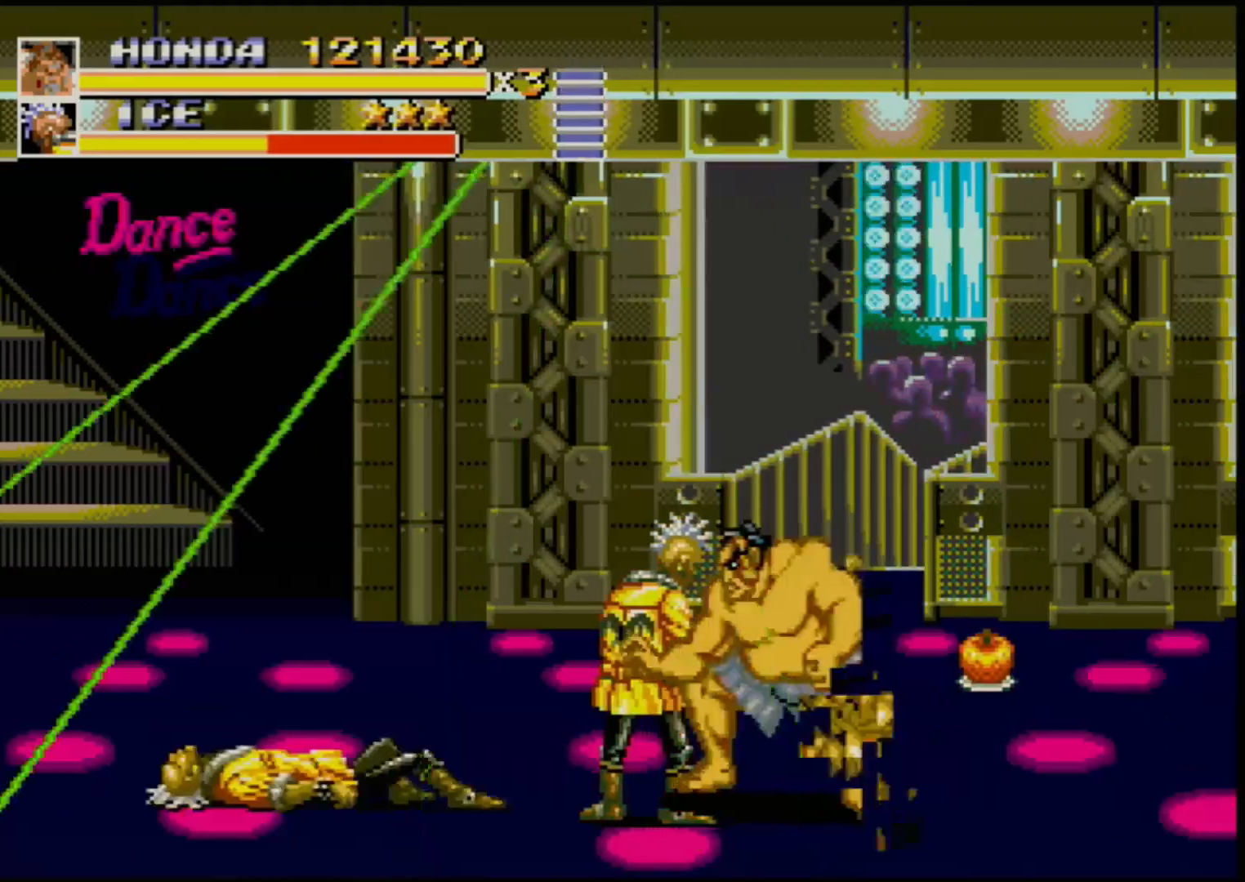
{"buttons": [], "events": [[17, "B", "down"], [133, "B", "up"], [283, "A", "down"], [333, "A", "up"]]}
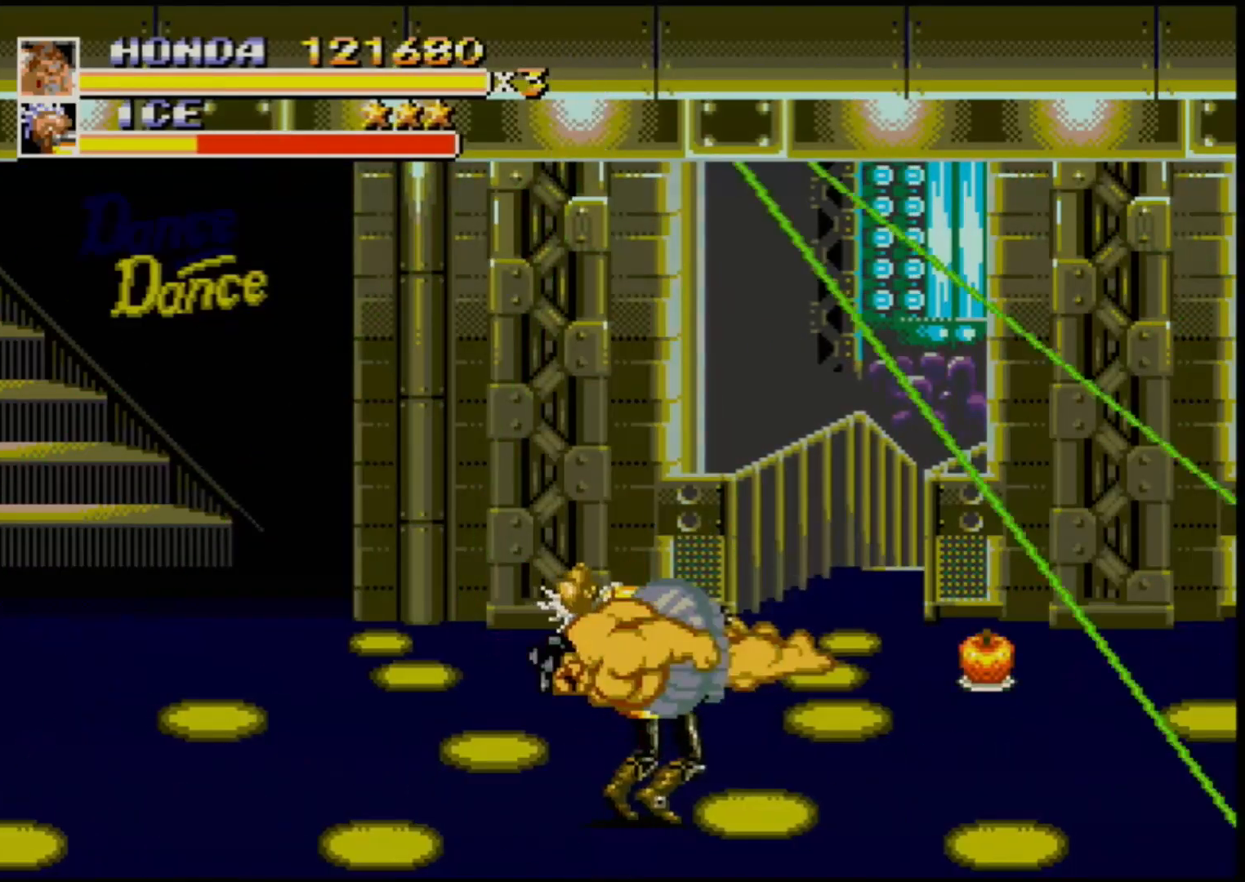
{"buttons": [], "events": []}
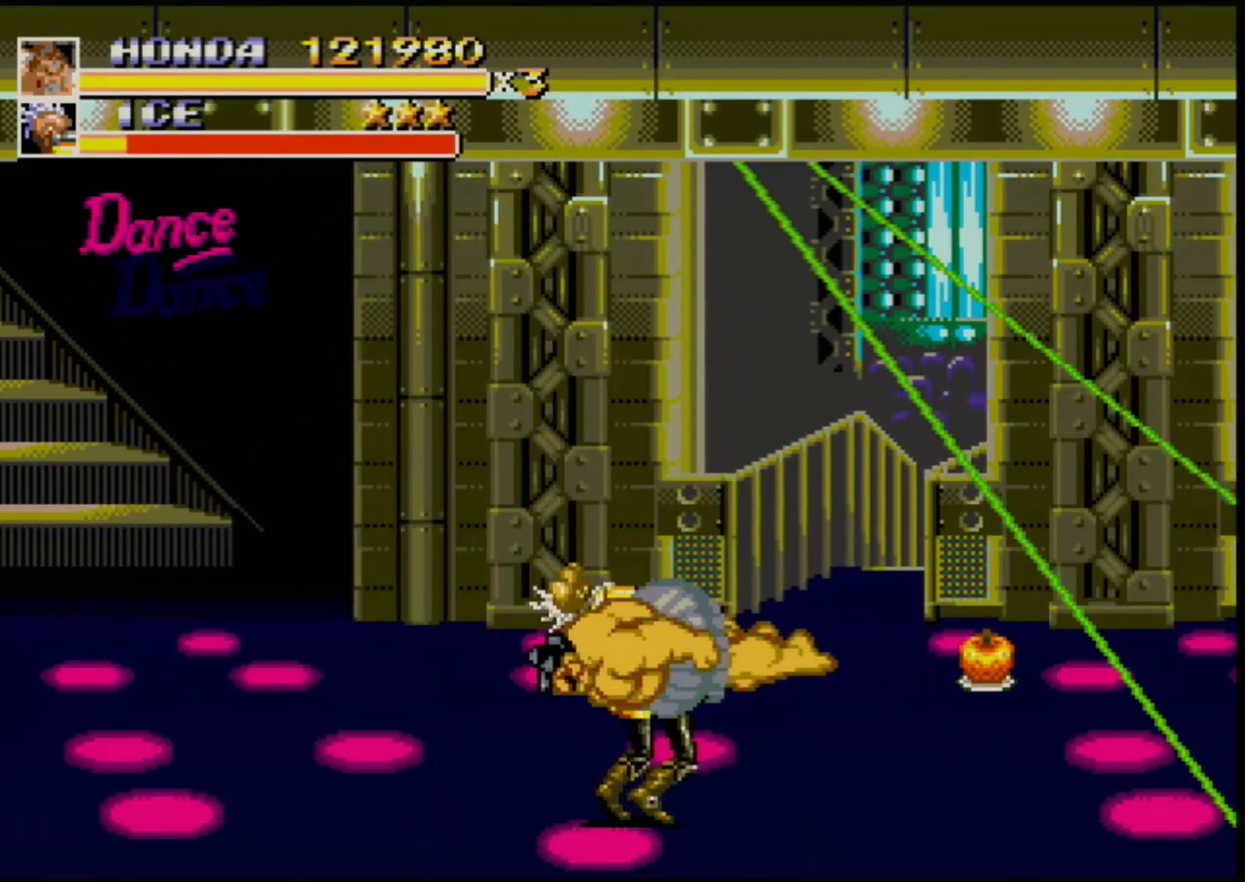
{"buttons": [], "events": []}
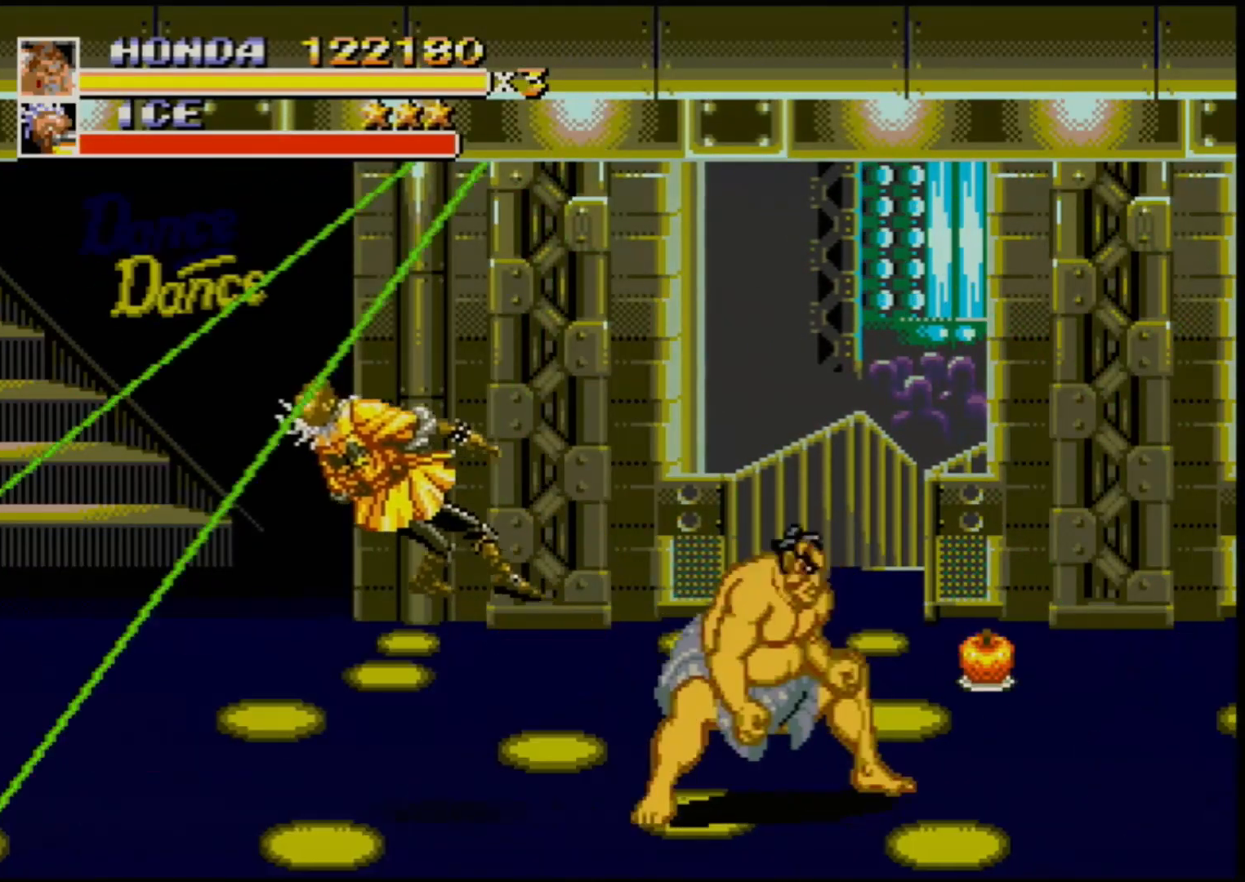
{"buttons": ["DPAD_UP", "DPAD_RIGHT"], "events": [[50, "DPAD_RIGHT", "down"], [67, "DPAD_UP", "down"]]}
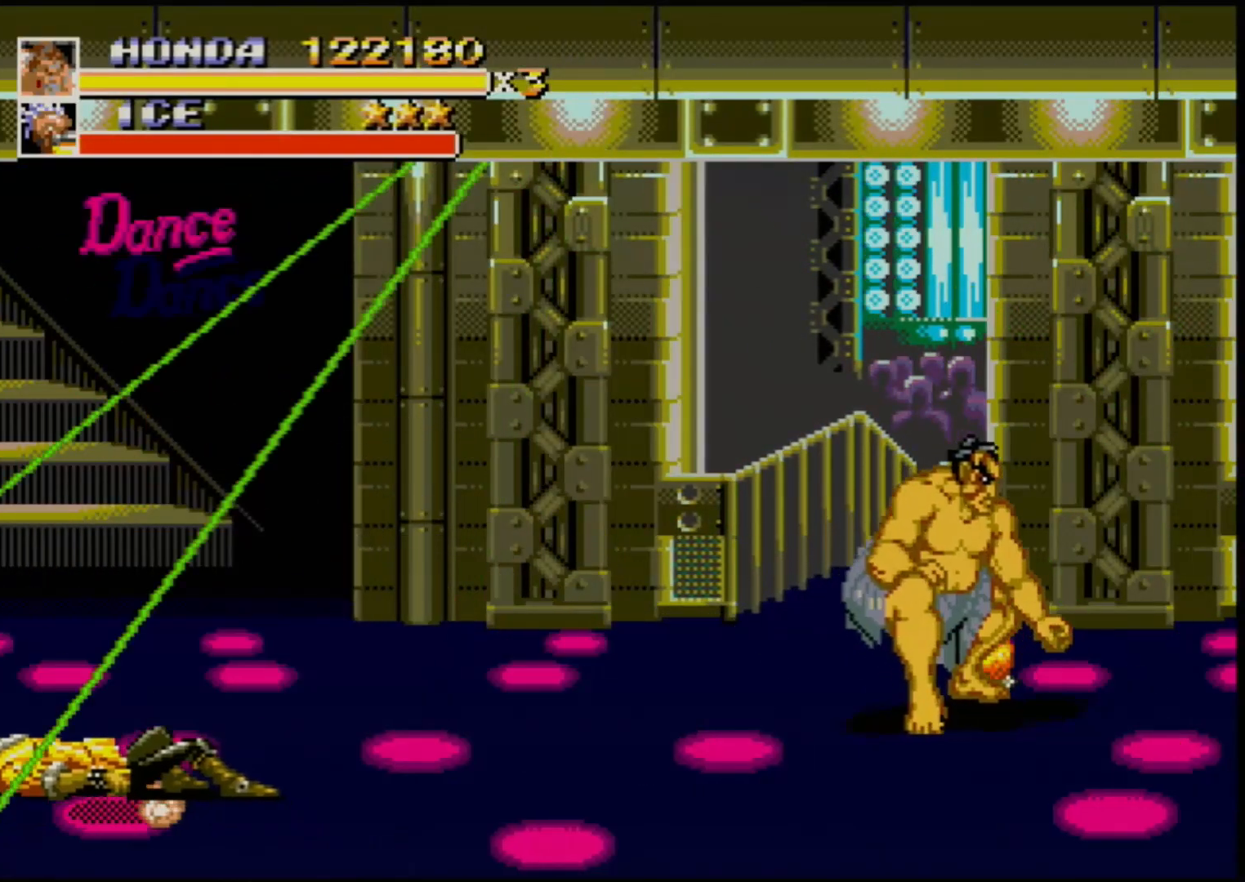
{"buttons": ["DPAD_DOWN", "DPAD_LEFT"], "events": [[217, "DPAD_RIGHT", "up"], [217, "DPAD_UP", "up"], [250, "B", "down"], [317, "B", "up"], [383, "DPAD_LEFT", "down"], [417, "DPAD_DOWN", "down"]]}
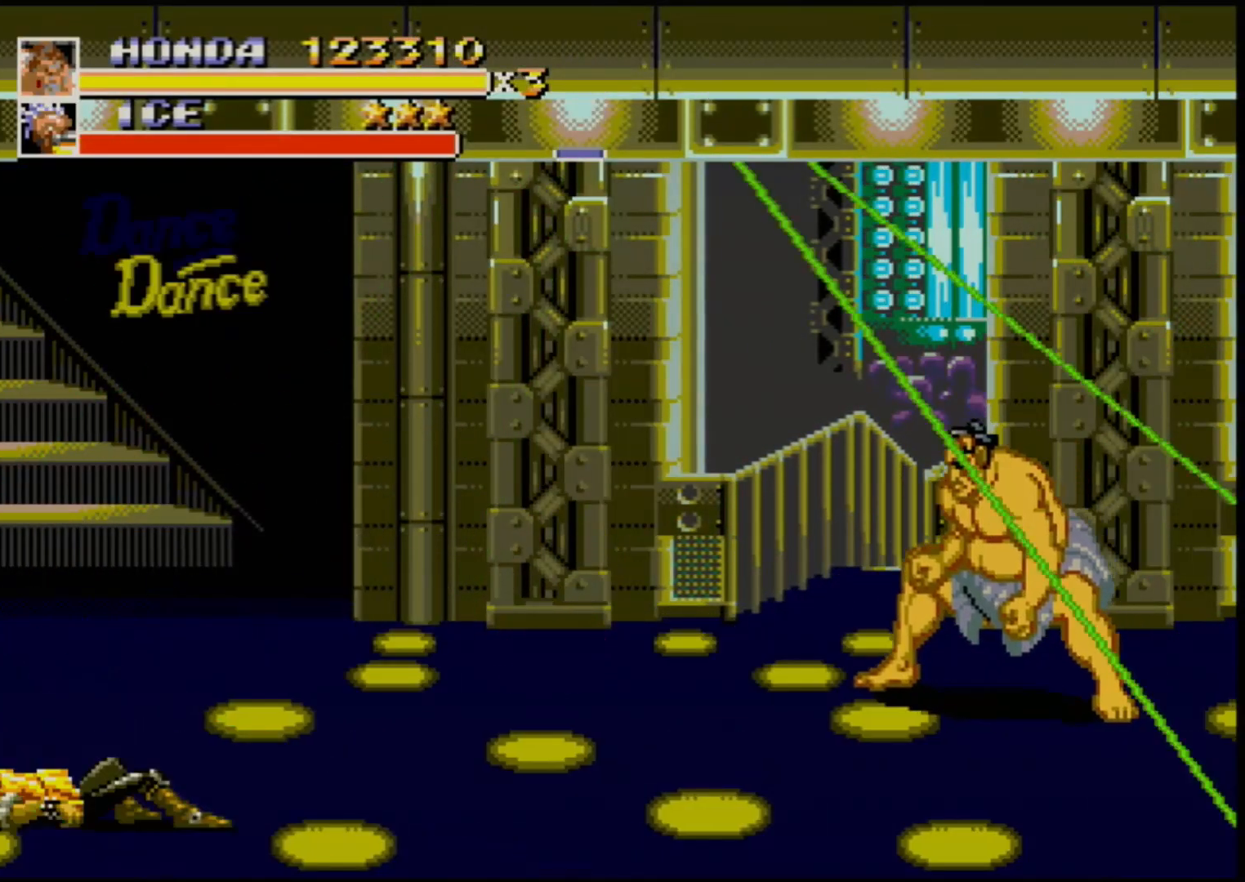
{"buttons": ["DPAD_DOWN", "DPAD_RIGHT"], "events": [[350, "DPAD_LEFT", "up"], [400, "DPAD_RIGHT", "down"]]}
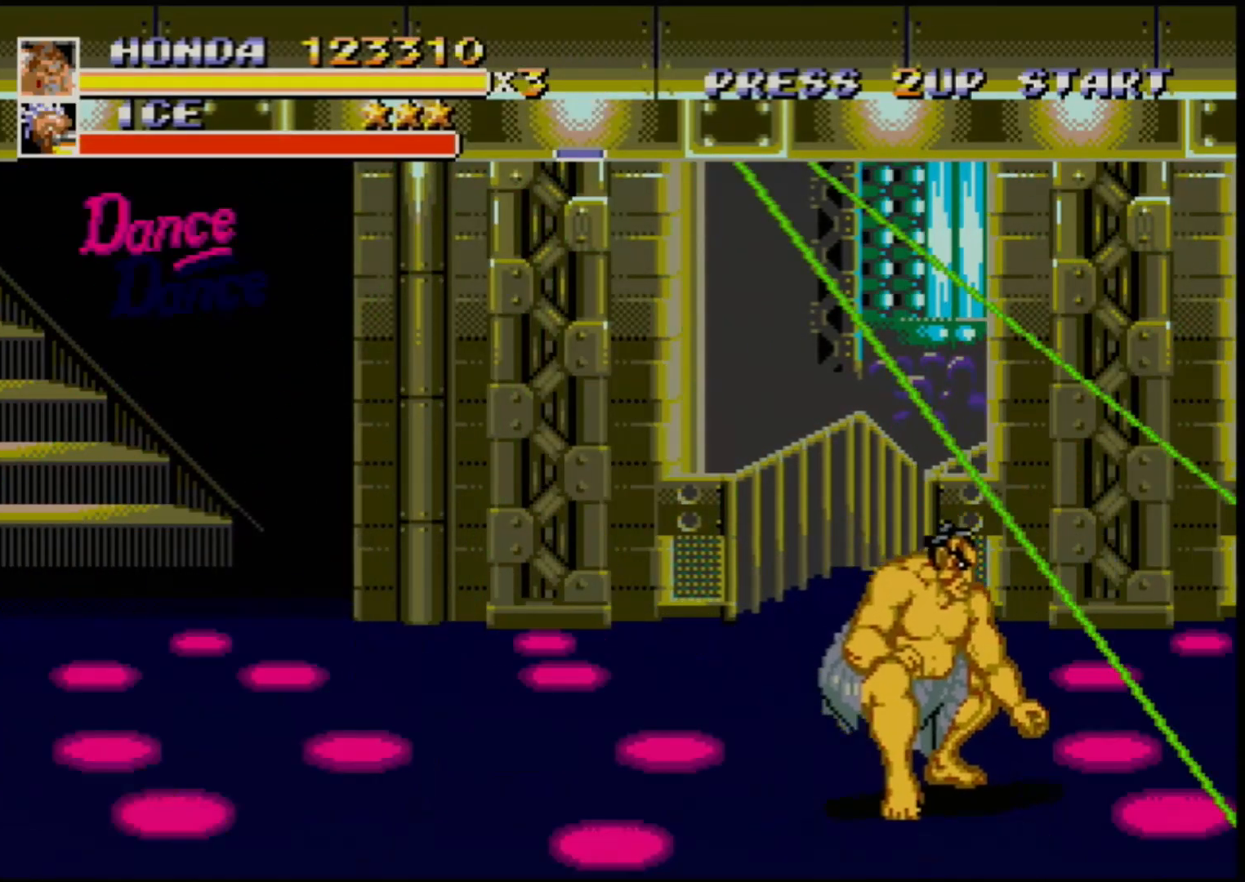
{"buttons": [], "events": [[67, "DPAD_DOWN", "up"], [67, "DPAD_RIGHT", "up"], [233, "DPAD_UP", "down"], [350, "DPAD_UP", "up"]]}
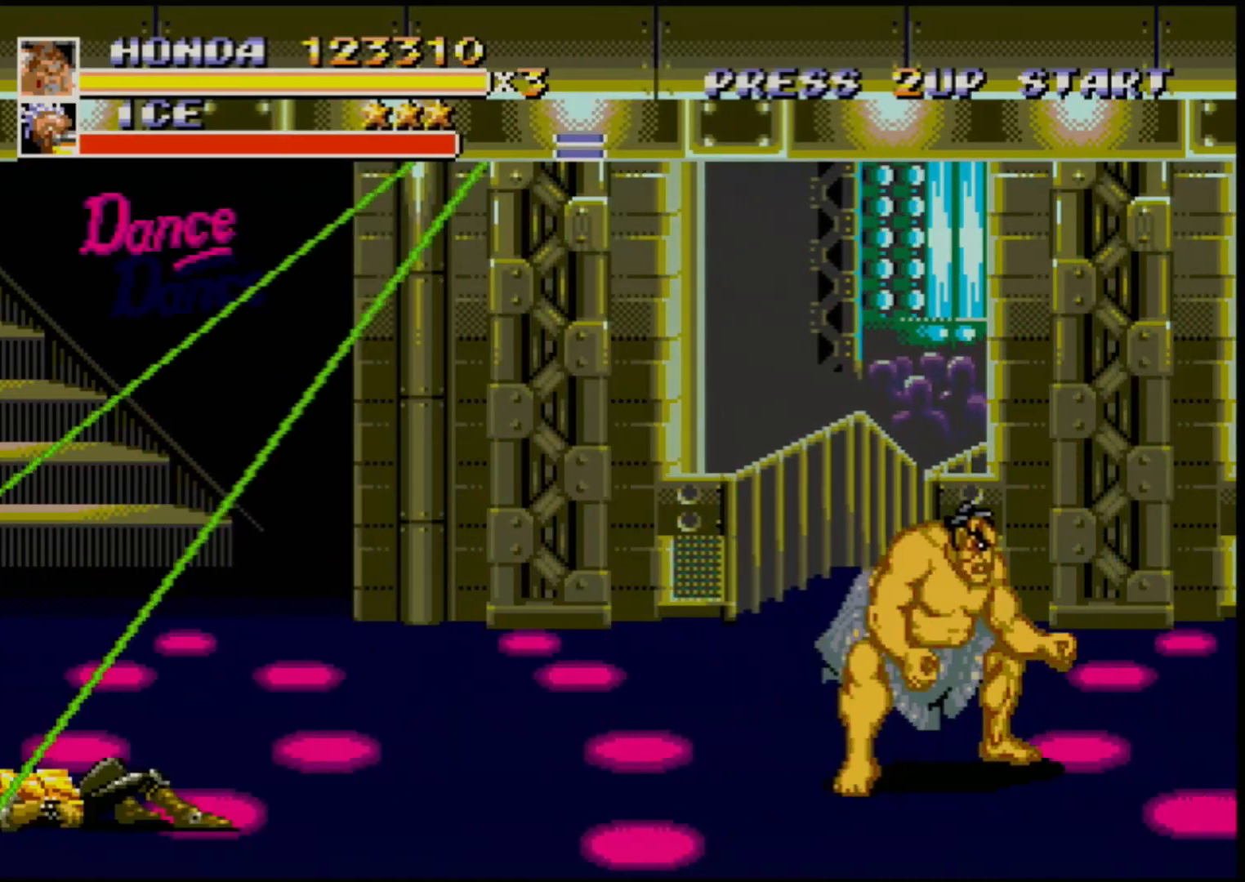
{"buttons": [], "events": []}
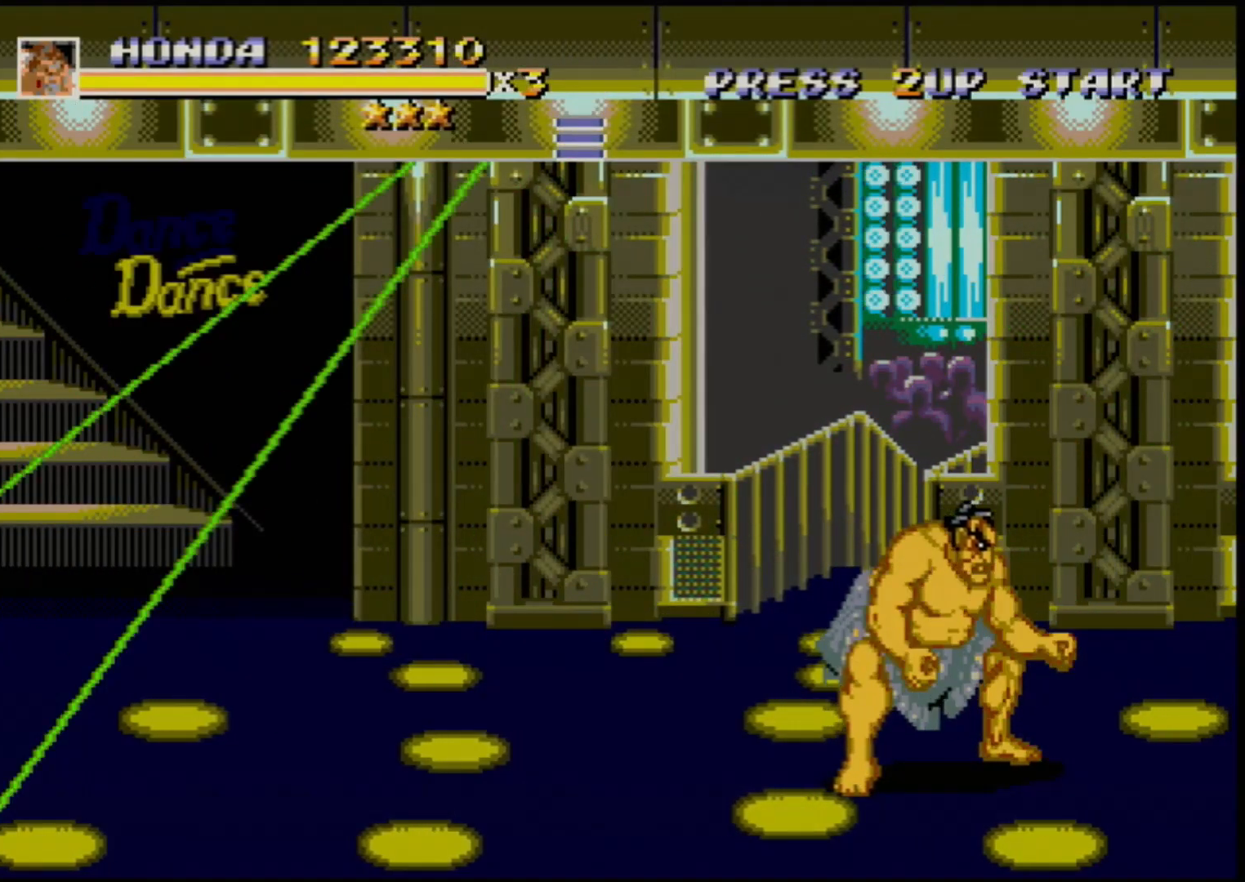
{"buttons": [], "events": [[283, "B", "down"], [417, "B", "up"]]}
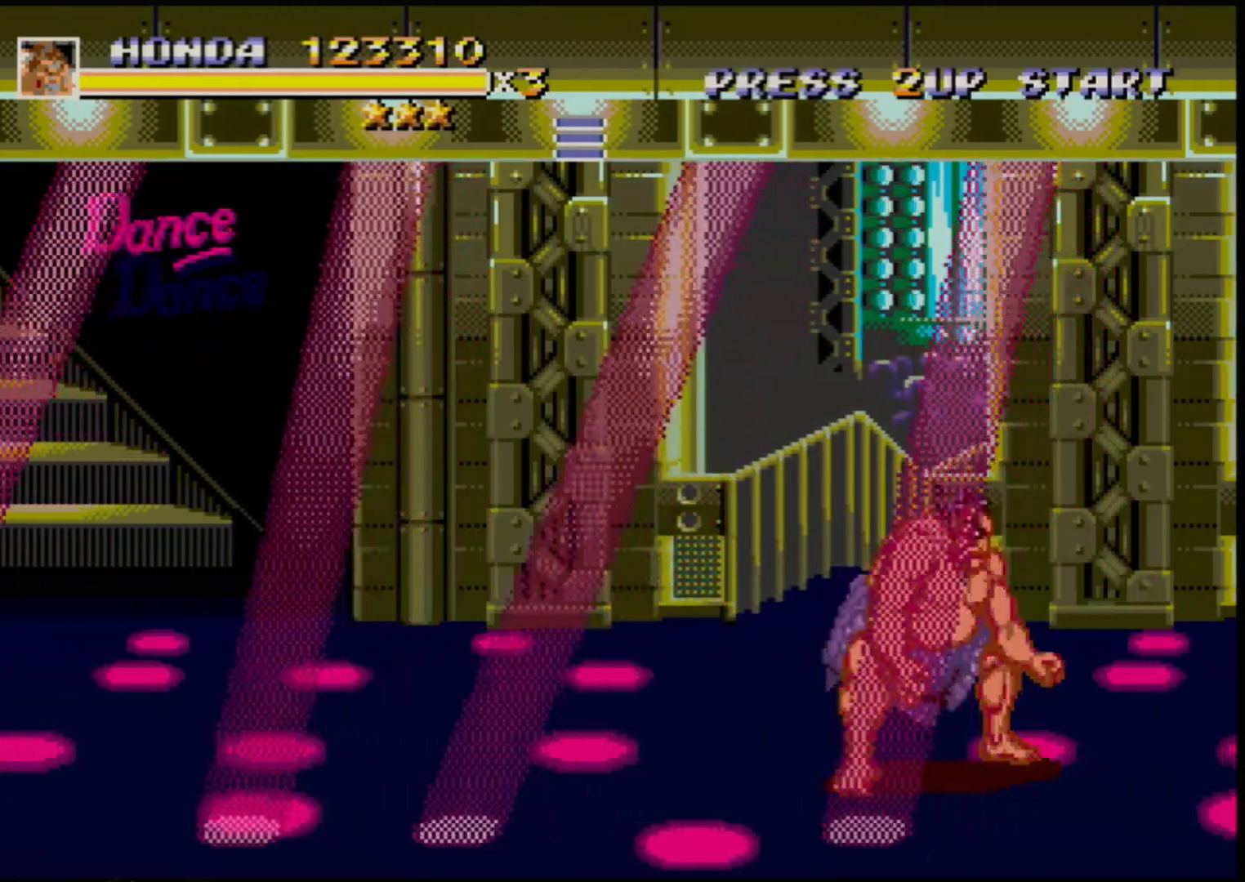
{"buttons": [], "events": []}
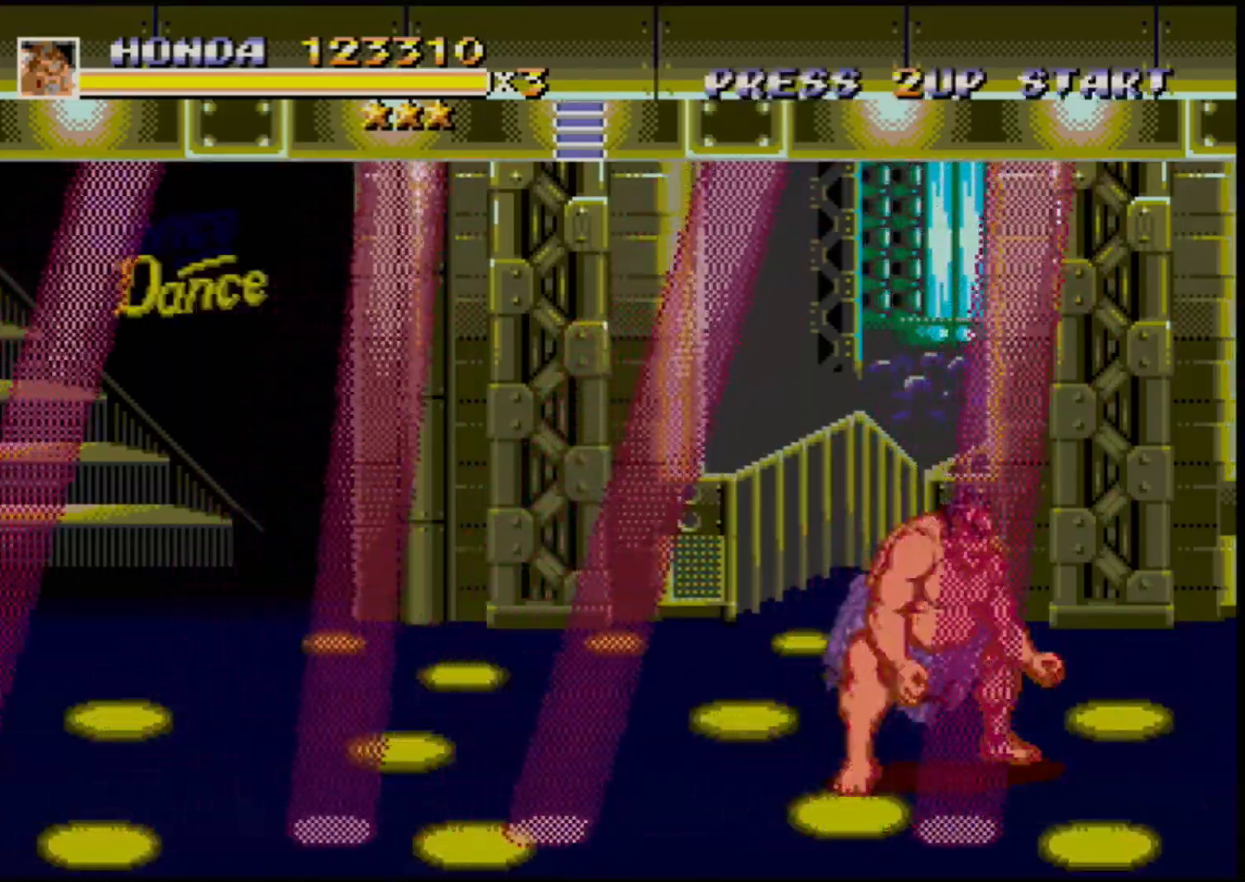
{"buttons": [], "events": []}
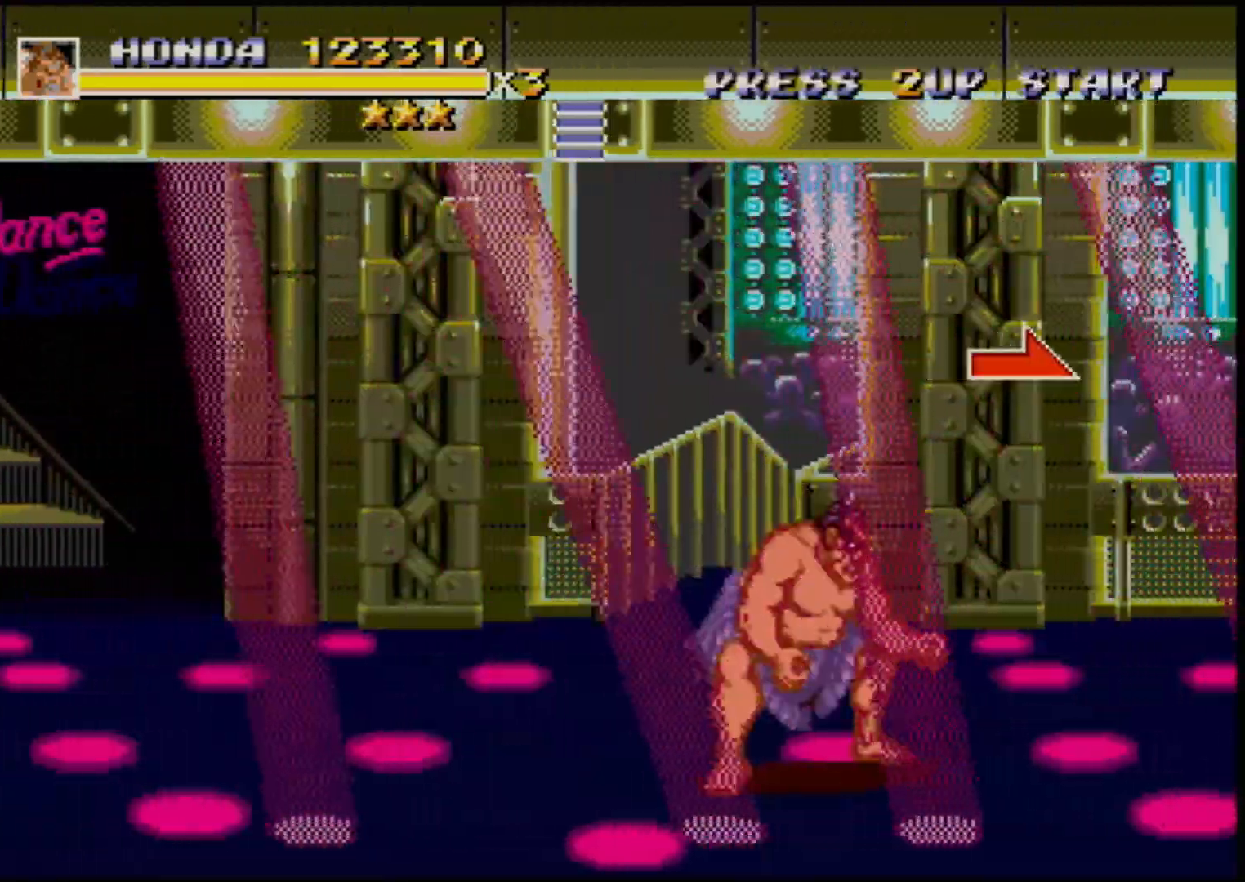
{"buttons": ["DPAD_RIGHT"], "events": [[233, "DPAD_RIGHT", "down"], [300, "DPAD_RIGHT", "up"], [333, "DPAD_RIGHT", "down"]]}
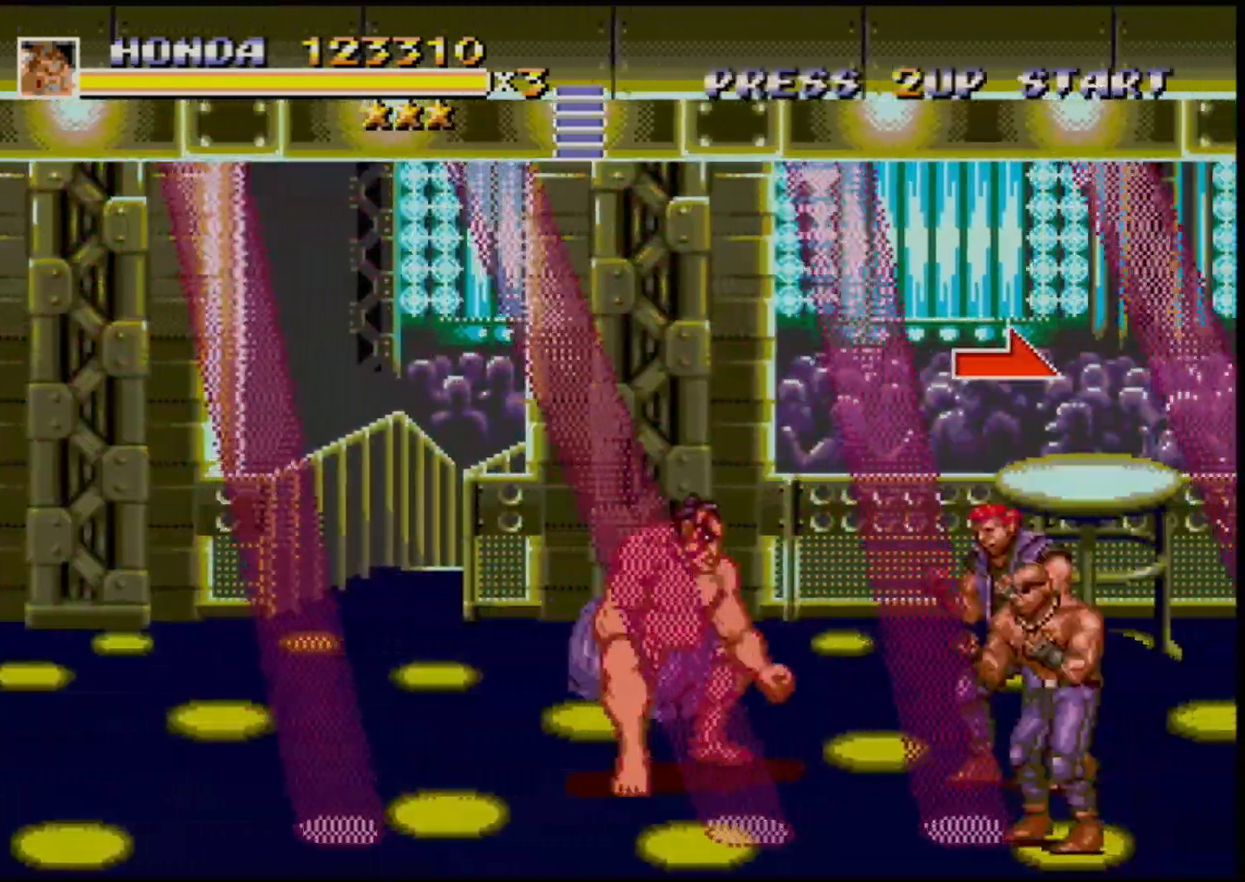
{"buttons": [], "events": [[67, "B", "down"], [117, "B", "up"], [283, "DPAD_RIGHT", "up"]]}